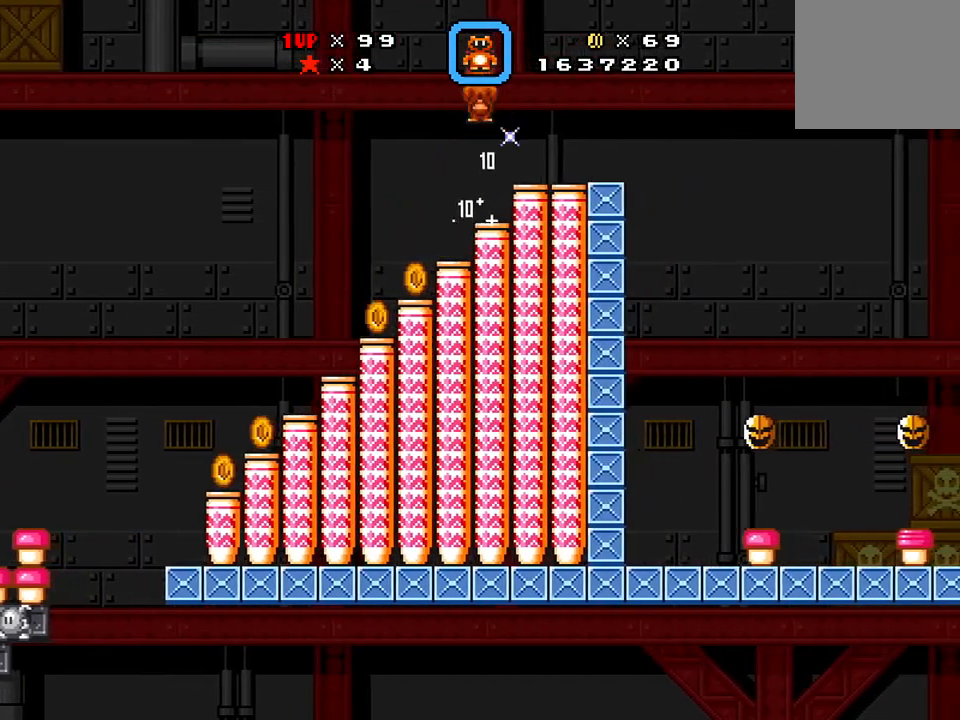
Gameplay with a controller (Xbox layout); each line is a JSON object with the inputs held at the frame after it. "events" lists button and stick changes between this image and that frame as [ms after this image, input, new state], when the widget could be followed in between. Not read: left_stick right_stick.
{"buttons": ["A", "X", "DPAD_RIGHT"], "events": [[451, "A", "down"]]}
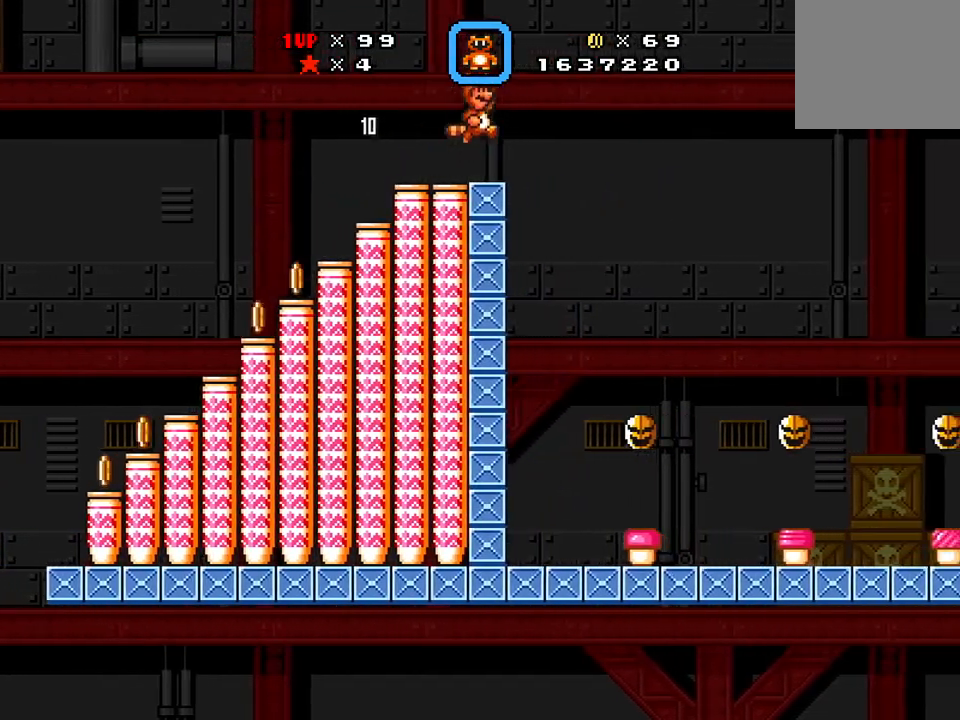
{"buttons": ["X", "DPAD_RIGHT"]}
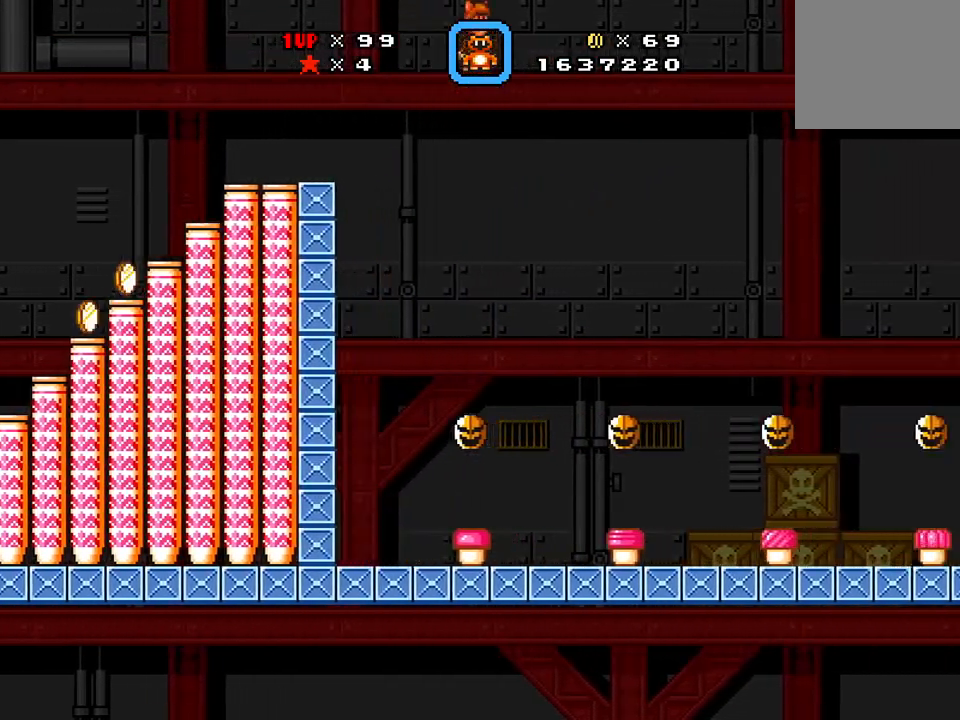
{"buttons": ["X"], "events": [[51, "DPAD_RIGHT", "up"]]}
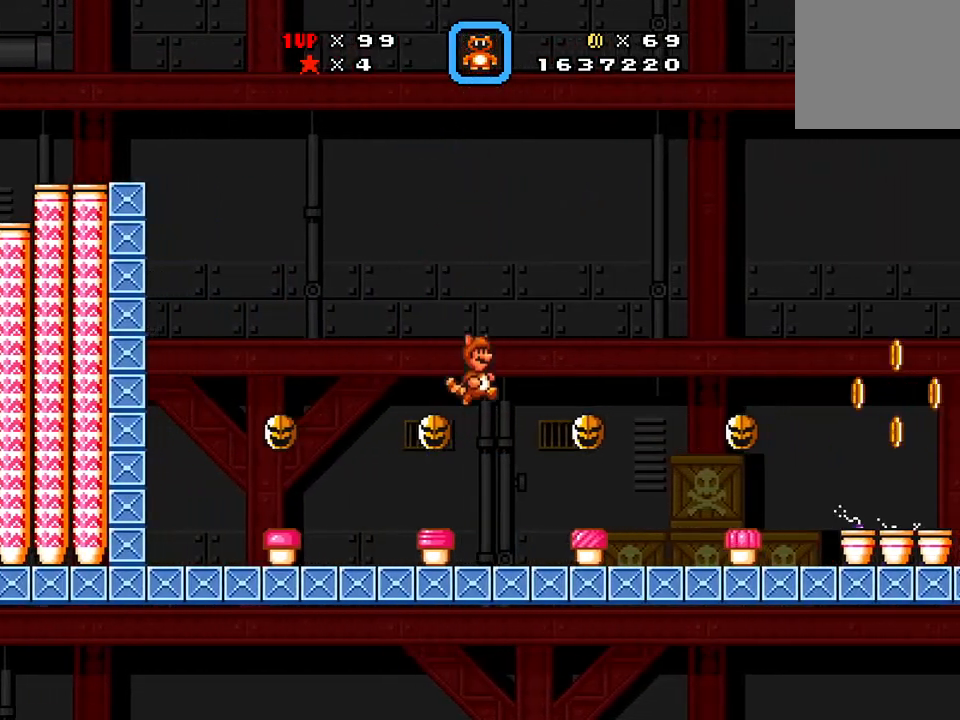
{"buttons": [], "events": [[400, "X", "up"]]}
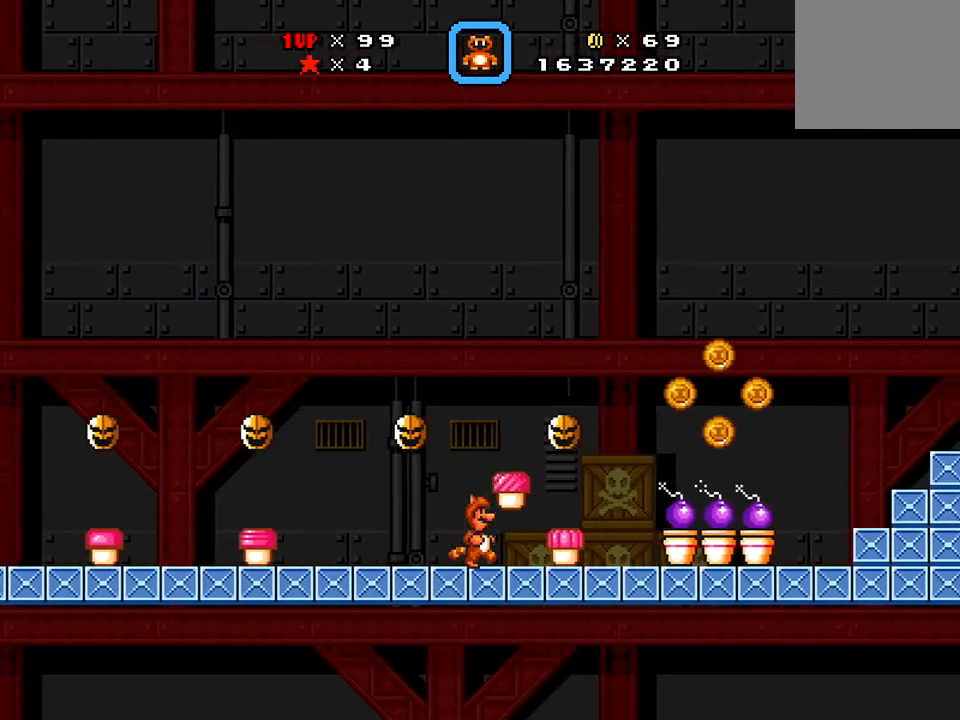
{"buttons": [], "events": [[84, "A", "down"], [301, "DPAD_RIGHT", "down"], [384, "A", "up"], [434, "DPAD_RIGHT", "up"]]}
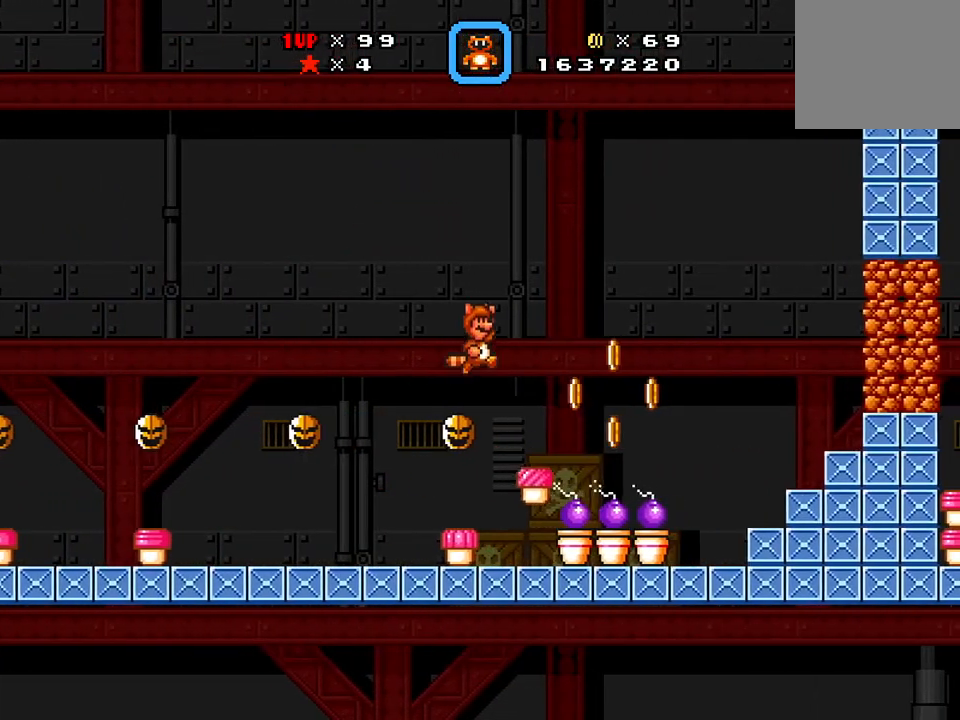
{"buttons": ["DPAD_LEFT"], "events": [[250, "DPAD_LEFT", "down"]]}
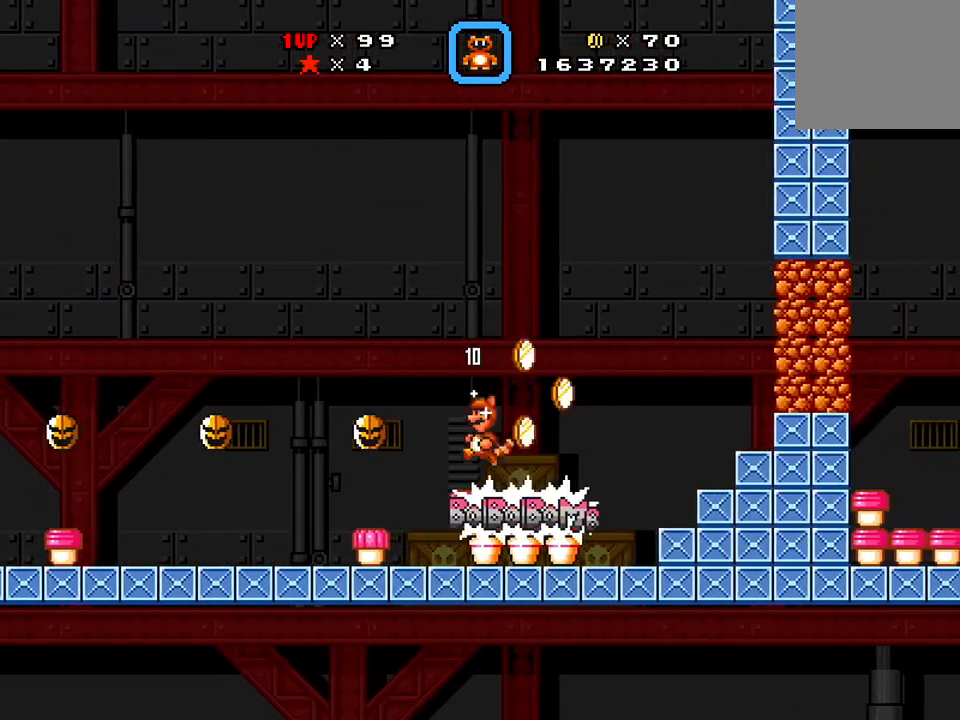
{"buttons": ["DPAD_RIGHT"], "events": [[167, "A", "down"], [384, "A", "up"], [384, "DPAD_LEFT", "up"], [468, "DPAD_RIGHT", "down"]]}
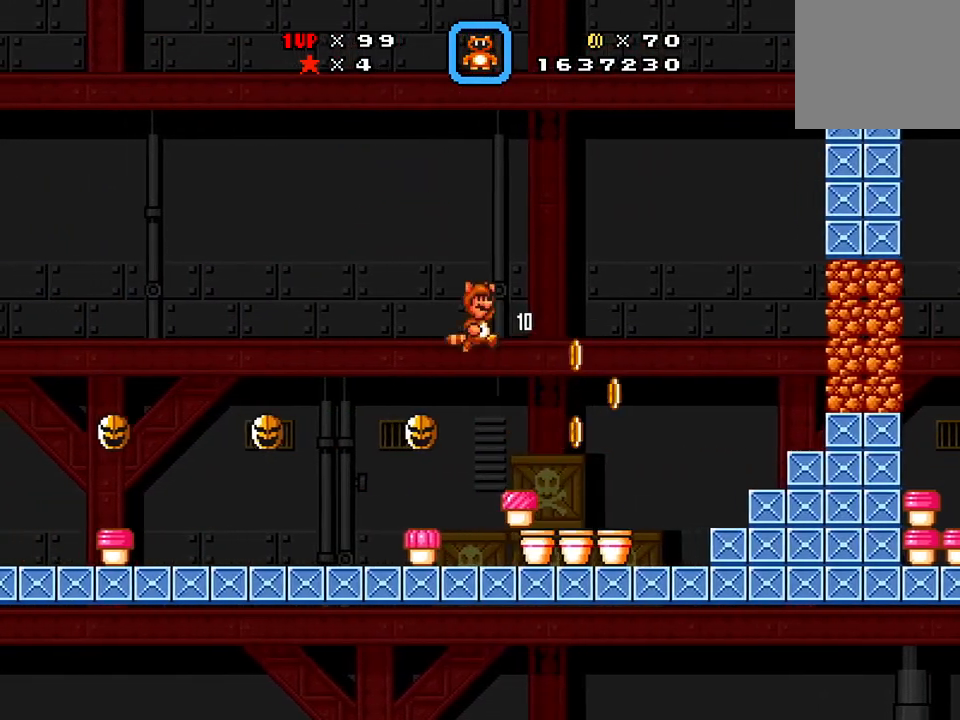
{"buttons": [], "events": [[100, "A", "down"], [317, "A", "up"], [434, "DPAD_RIGHT", "up"]]}
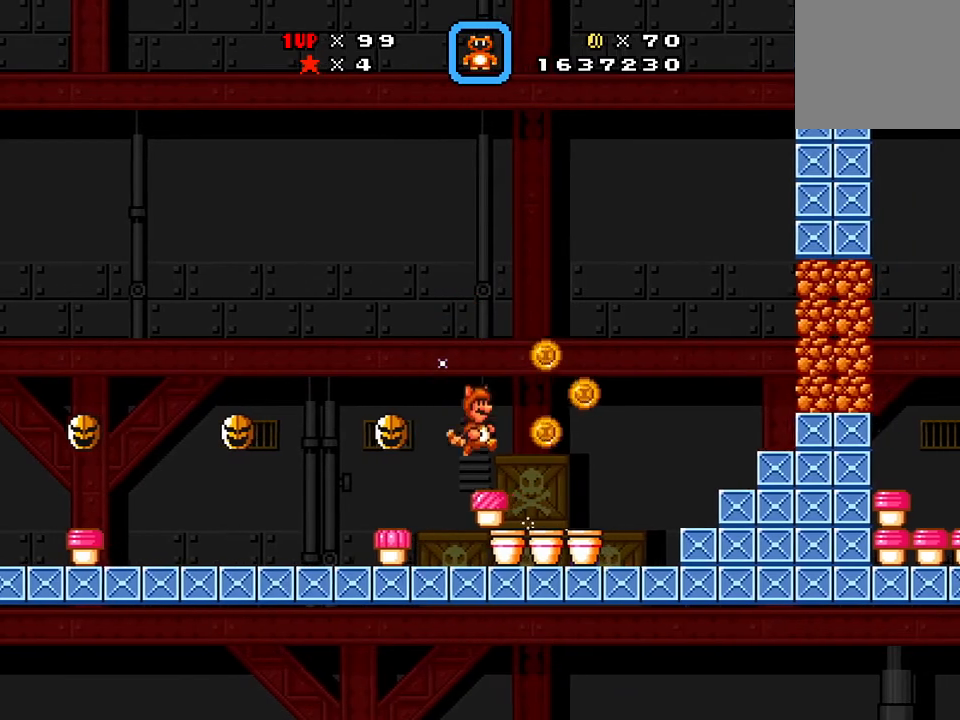
{"buttons": [], "events": [[34, "DPAD_LEFT", "down"], [51, "DPAD_DOWN", "down"], [117, "X", "down"], [317, "DPAD_DOWN", "up"], [401, "DPAD_LEFT", "up"], [401, "X", "up"]]}
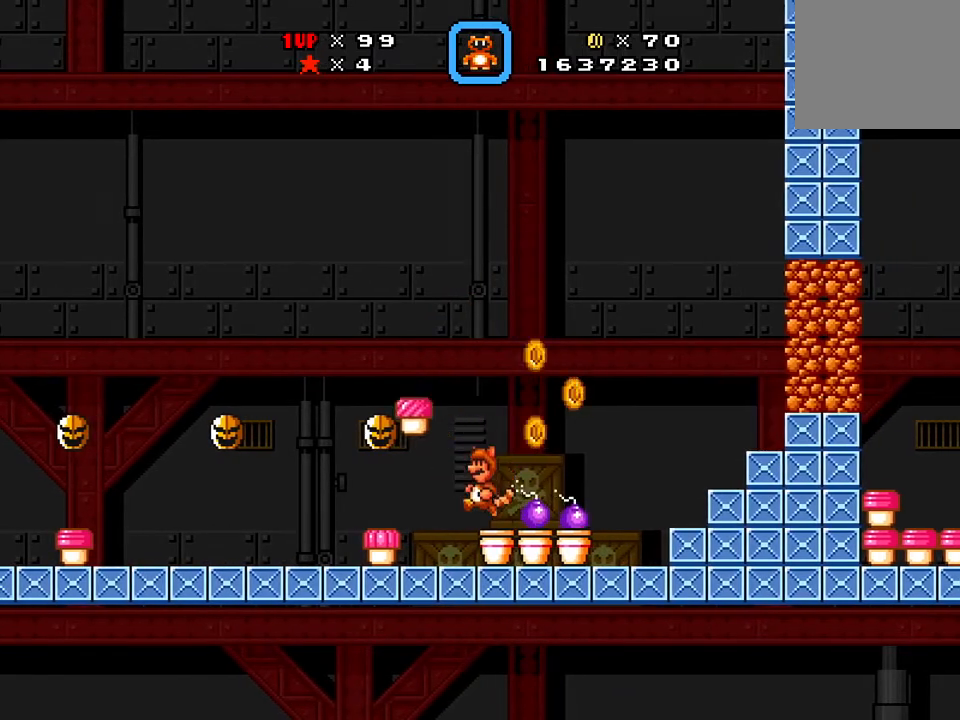
{"buttons": ["X", "DPAD_RIGHT"], "events": [[334, "DPAD_RIGHT", "down"], [367, "X", "down"]]}
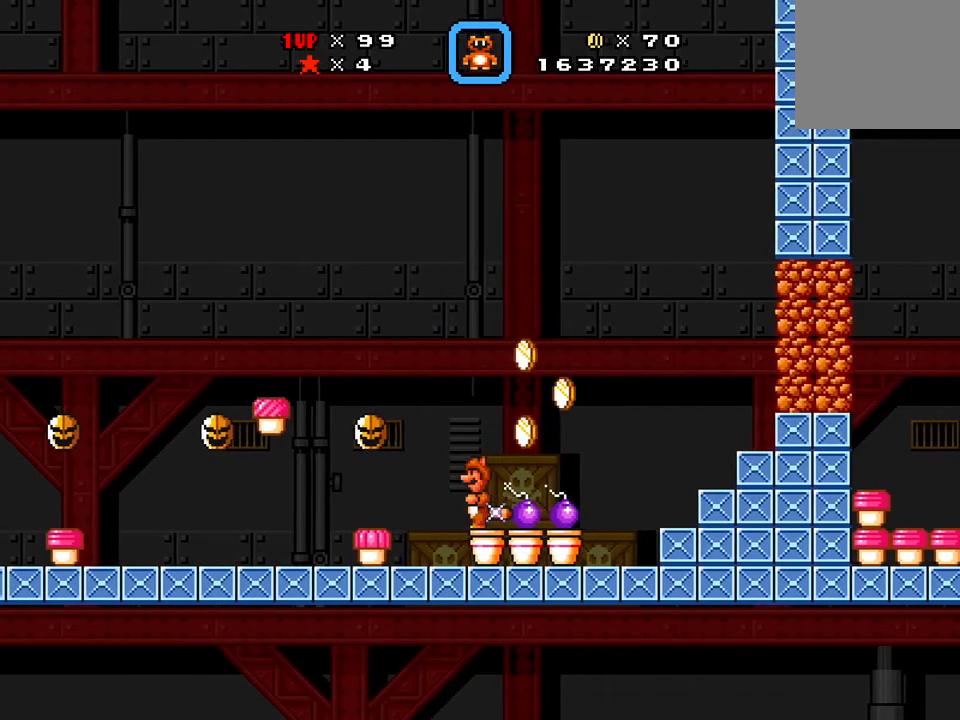
{"buttons": ["A", "X", "DPAD_RIGHT"], "events": [[234, "A", "down"], [251, "DPAD_LEFT", "down"], [251, "DPAD_RIGHT", "up"], [368, "DPAD_DOWN", "down"], [368, "DPAD_LEFT", "up"], [418, "DPAD_DOWN", "up"], [418, "DPAD_RIGHT", "down"]]}
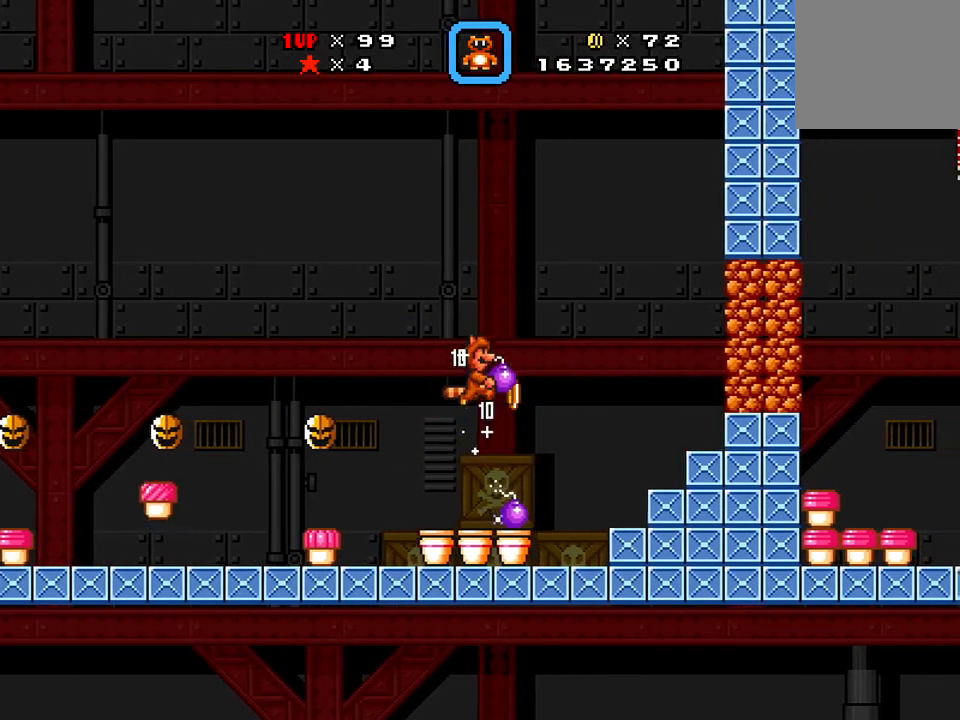
{"buttons": [], "events": [[33, "A", "up"], [133, "DPAD_RIGHT", "up"], [133, "X", "up"], [217, "DPAD_LEFT", "down"], [300, "DPAD_LEFT", "up"]]}
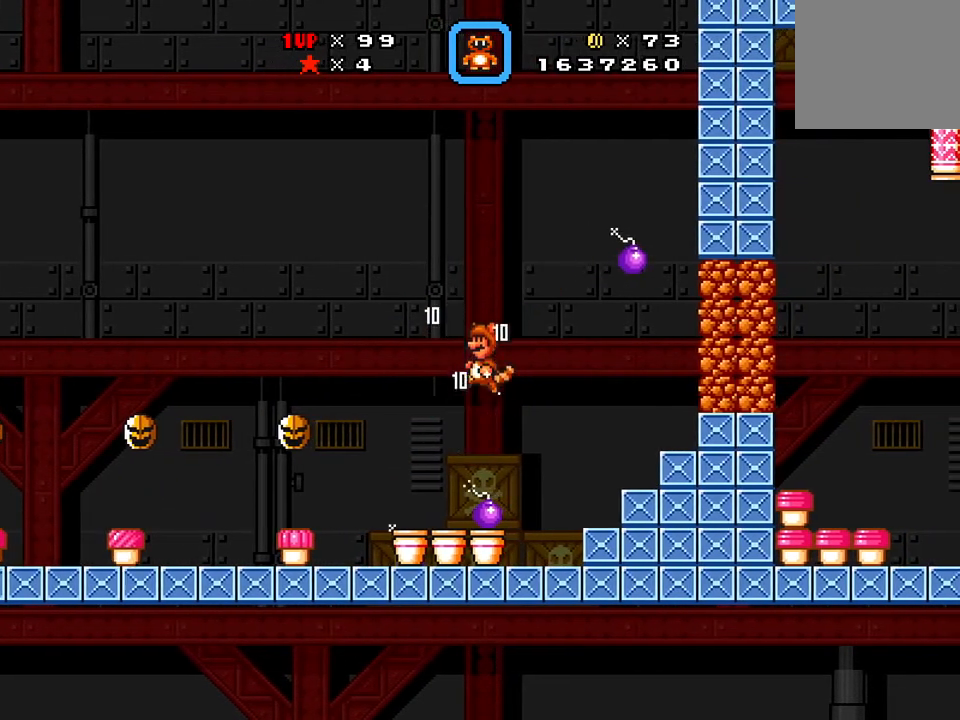
{"buttons": ["X"], "events": [[184, "DPAD_DOWN", "down"], [267, "X", "down"], [468, "DPAD_DOWN", "up"]]}
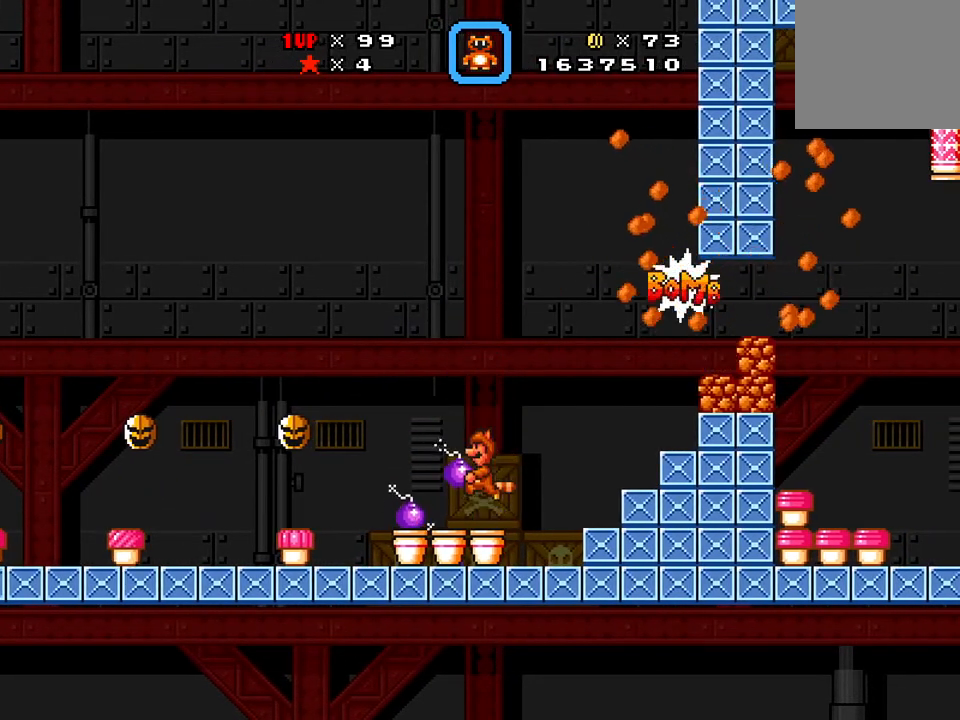
{"buttons": [], "events": [[234, "DPAD_RIGHT", "down"], [251, "A", "down"], [334, "DPAD_RIGHT", "up"], [501, "A", "up"], [501, "X", "up"]]}
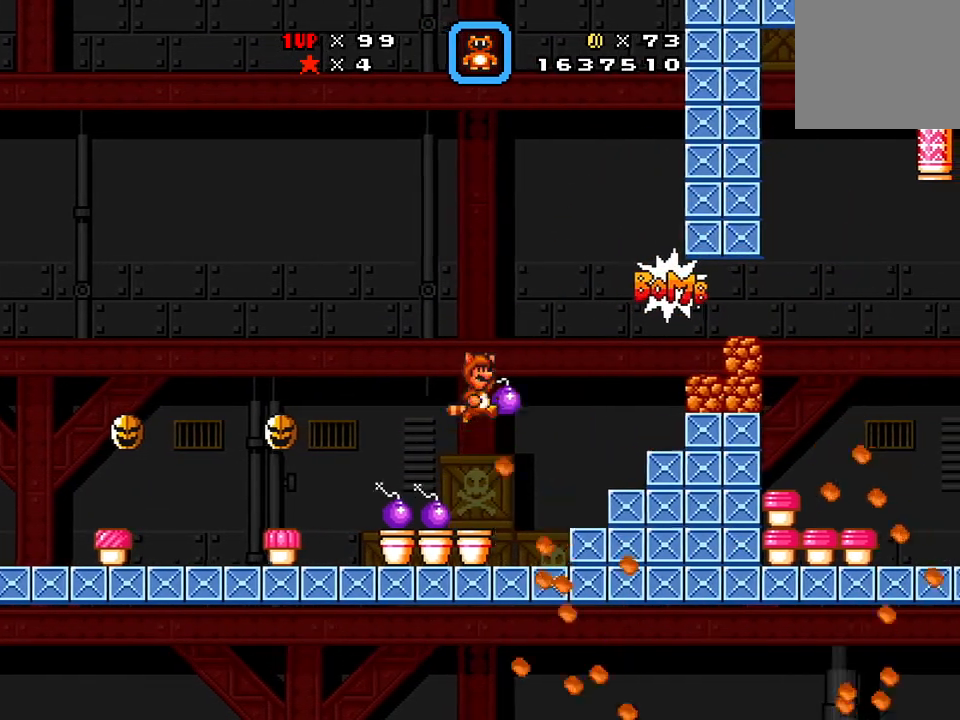
{"buttons": ["X"], "events": [[83, "DPAD_LEFT", "down"], [83, "X", "down"], [317, "DPAD_LEFT", "up"], [350, "DPAD_RIGHT", "down"], [450, "DPAD_RIGHT", "up"]]}
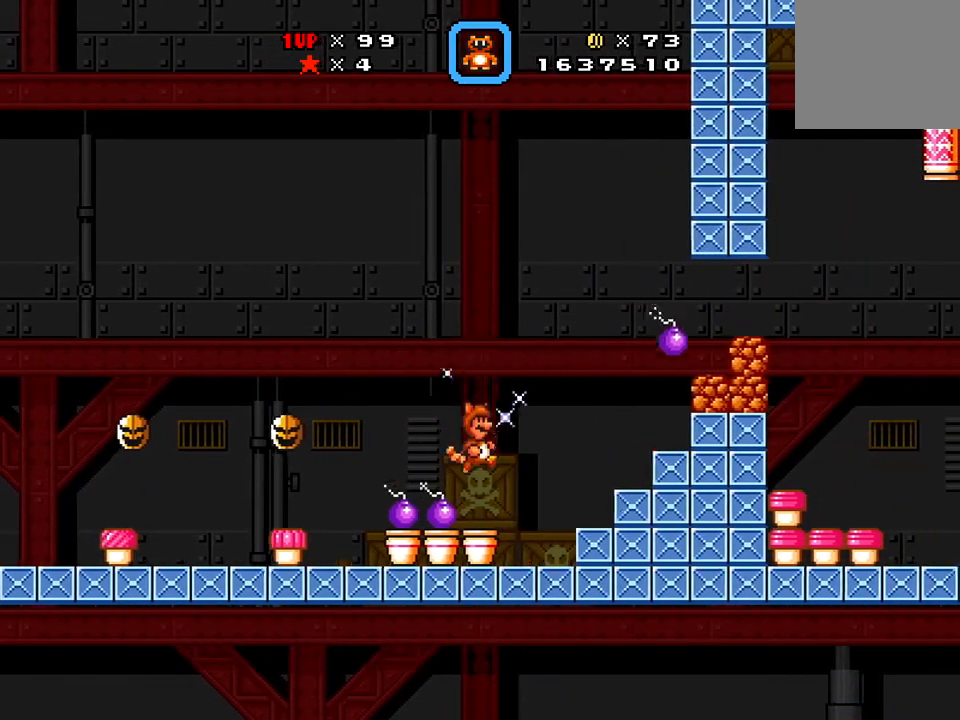
{"buttons": ["X"], "events": [[201, "DPAD_LEFT", "down"], [451, "DPAD_LEFT", "up"]]}
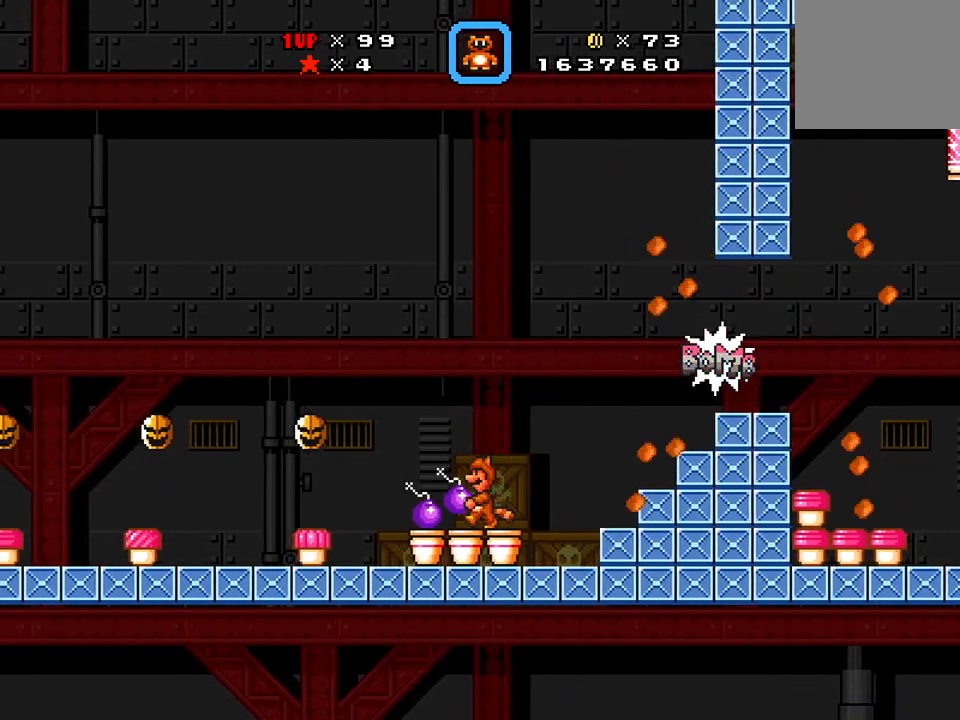
{"buttons": ["X", "DPAD_RIGHT"], "events": [[100, "DPAD_RIGHT", "down"]]}
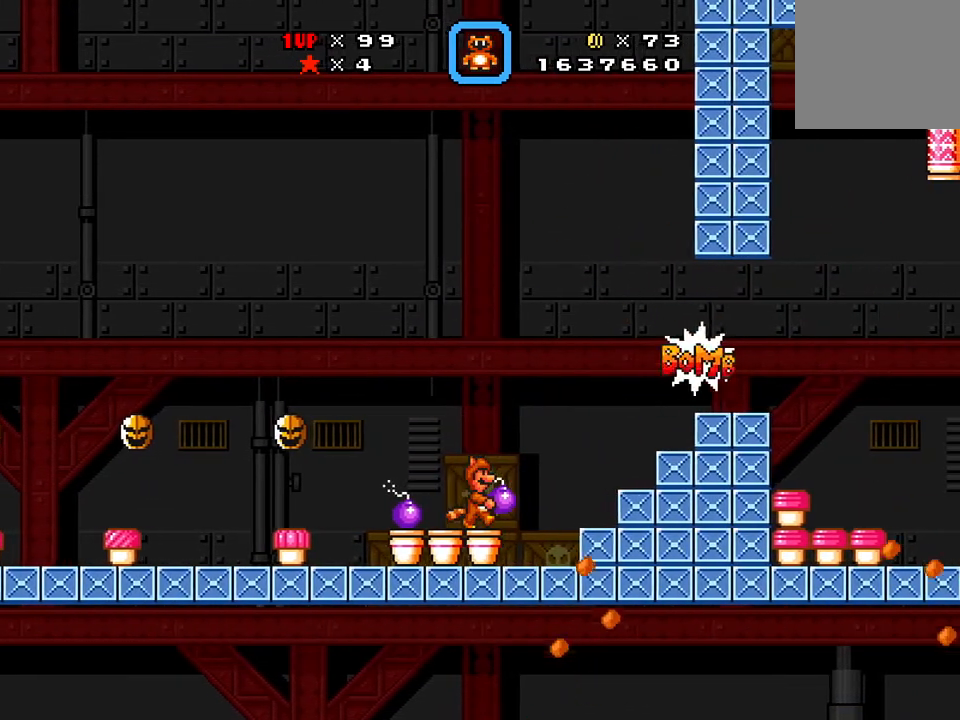
{"buttons": ["X", "DPAD_LEFT"], "events": [[17, "A", "down"], [351, "A", "up"], [434, "DPAD_DOWN", "down"], [434, "DPAD_RIGHT", "up"], [467, "DPAD_DOWN", "up"], [467, "DPAD_LEFT", "down"]]}
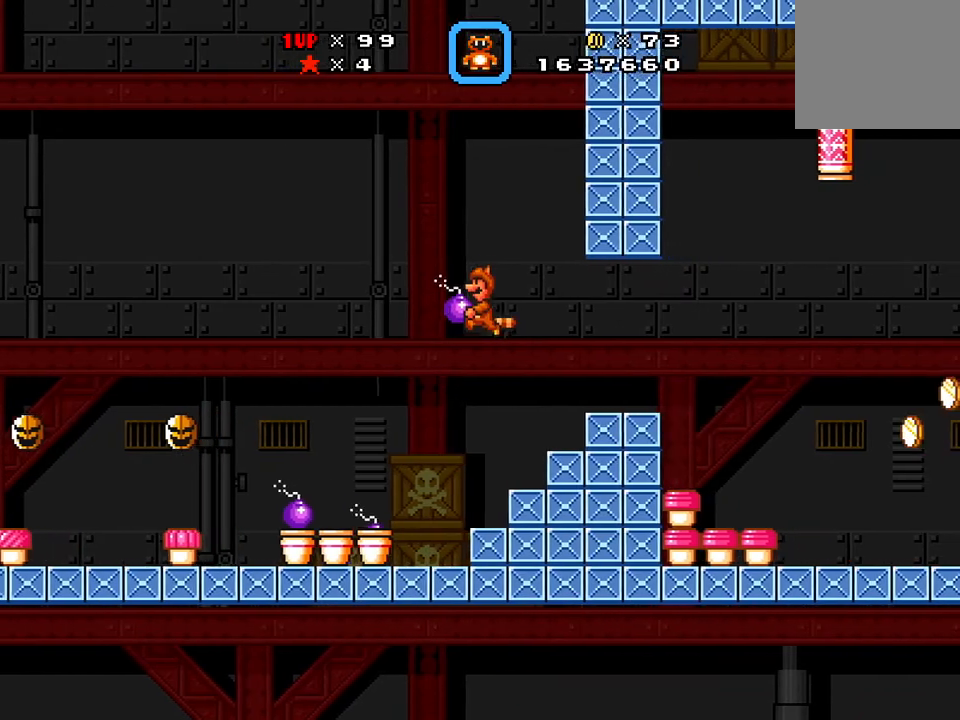
{"buttons": ["X", "DPAD_RIGHT"], "events": [[67, "DPAD_LEFT", "up"], [67, "X", "up"], [100, "DPAD_RIGHT", "down"], [117, "A", "down"], [200, "X", "down"], [484, "A", "up"]]}
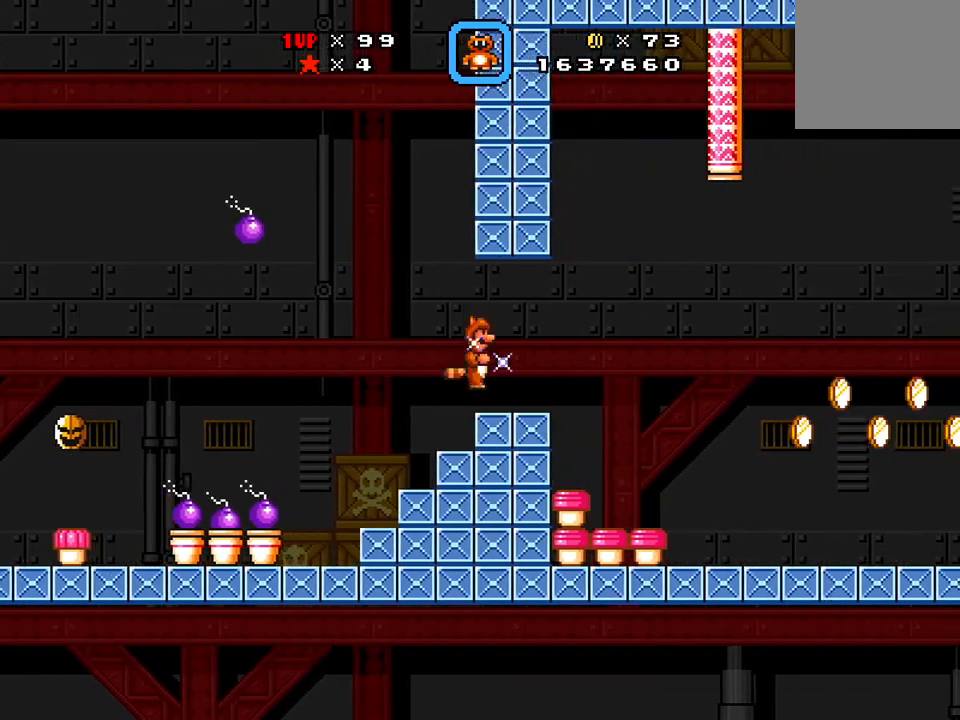
{"buttons": ["X", "DPAD_RIGHT"], "events": [[251, "A", "down"], [367, "A", "up"]]}
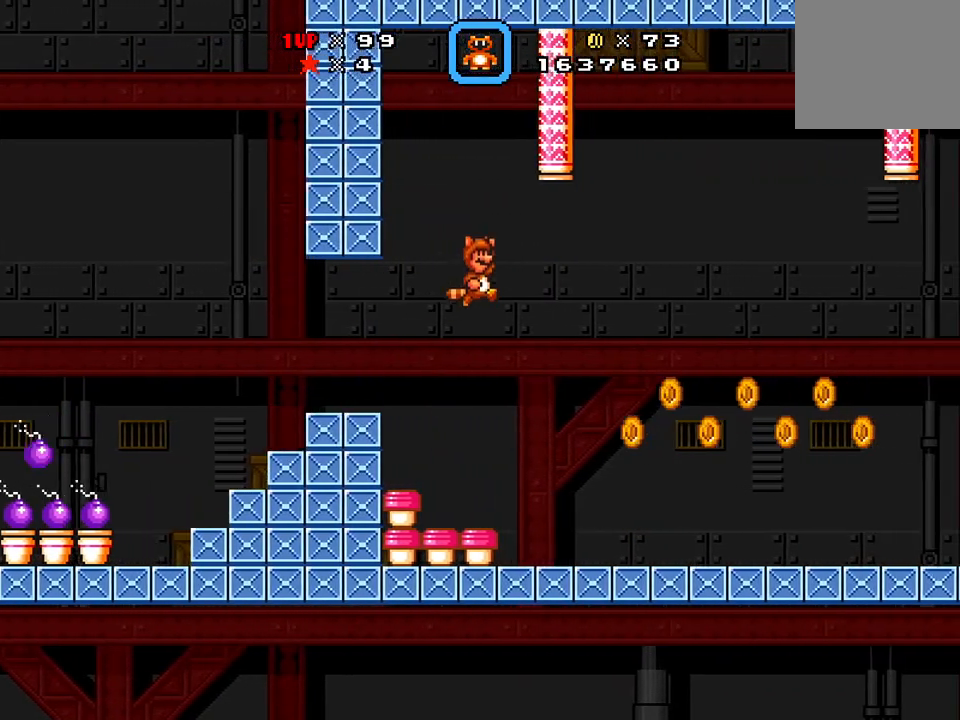
{"buttons": ["X", "DPAD_RIGHT"], "events": []}
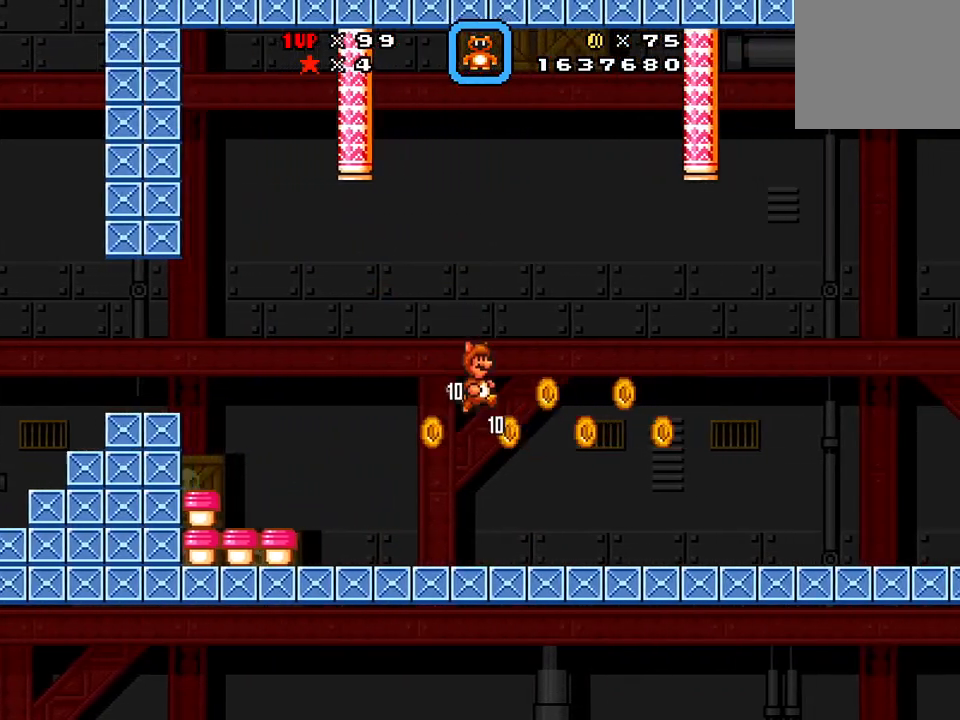
{"buttons": [], "events": [[67, "DPAD_RIGHT", "up"], [67, "X", "up"]]}
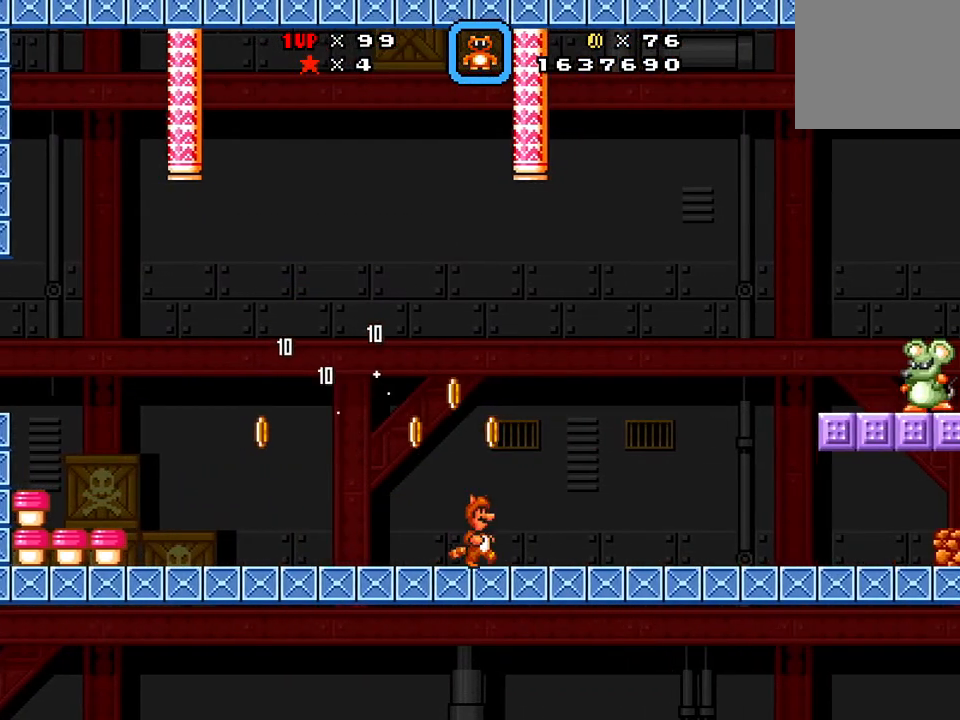
{"buttons": [], "events": [[16, "DPAD_RIGHT", "down"], [267, "DPAD_RIGHT", "up"]]}
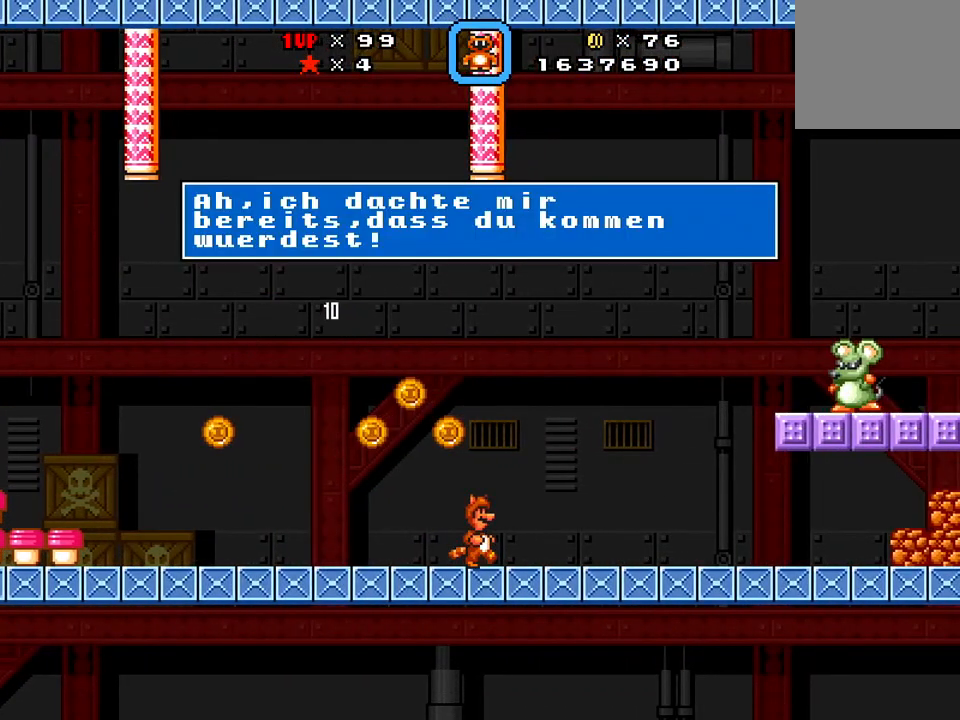
{"buttons": ["X"], "events": [[84, "X", "down"], [401, "X", "up"], [484, "X", "down"]]}
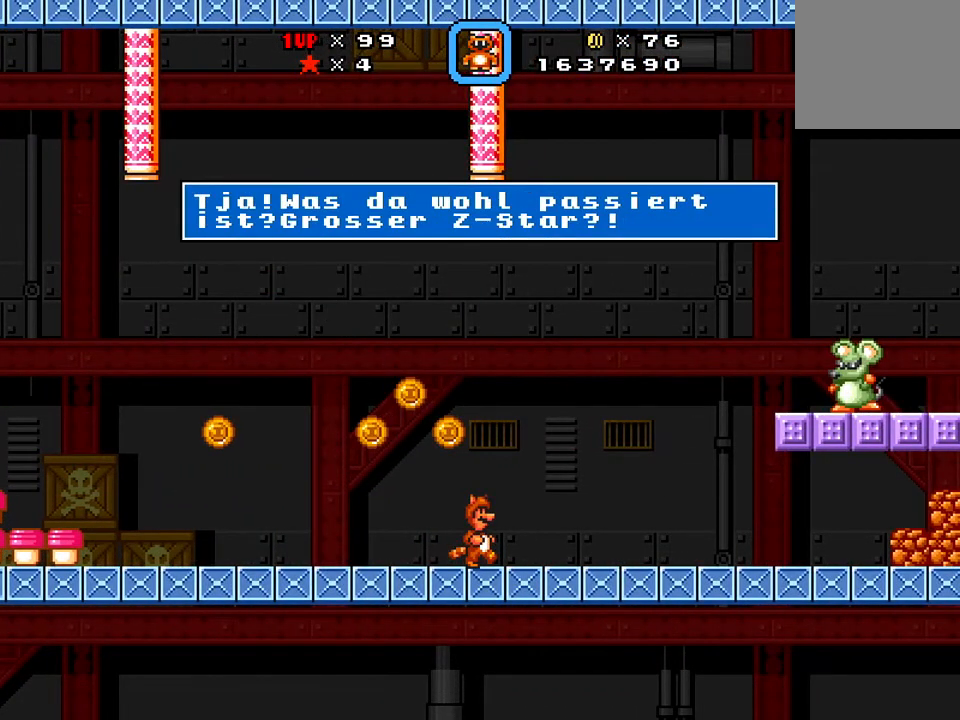
{"buttons": ["X"], "events": [[283, "X", "up"], [317, "X", "down"]]}
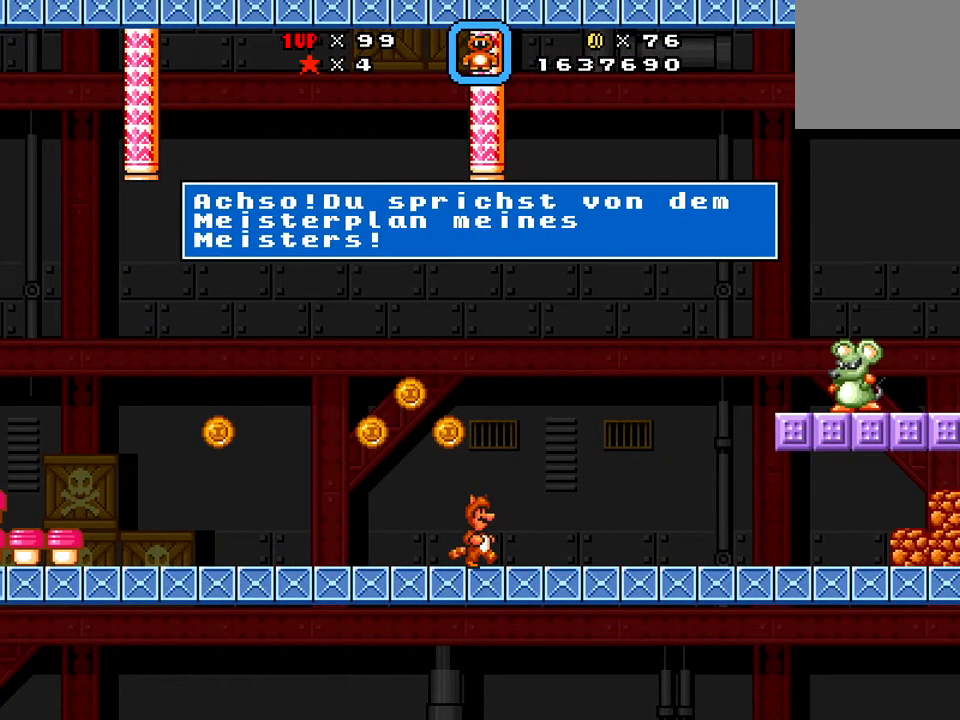
{"buttons": ["X"], "events": [[50, "X", "up"], [167, "X", "down"], [301, "X", "up"], [367, "X", "down"]]}
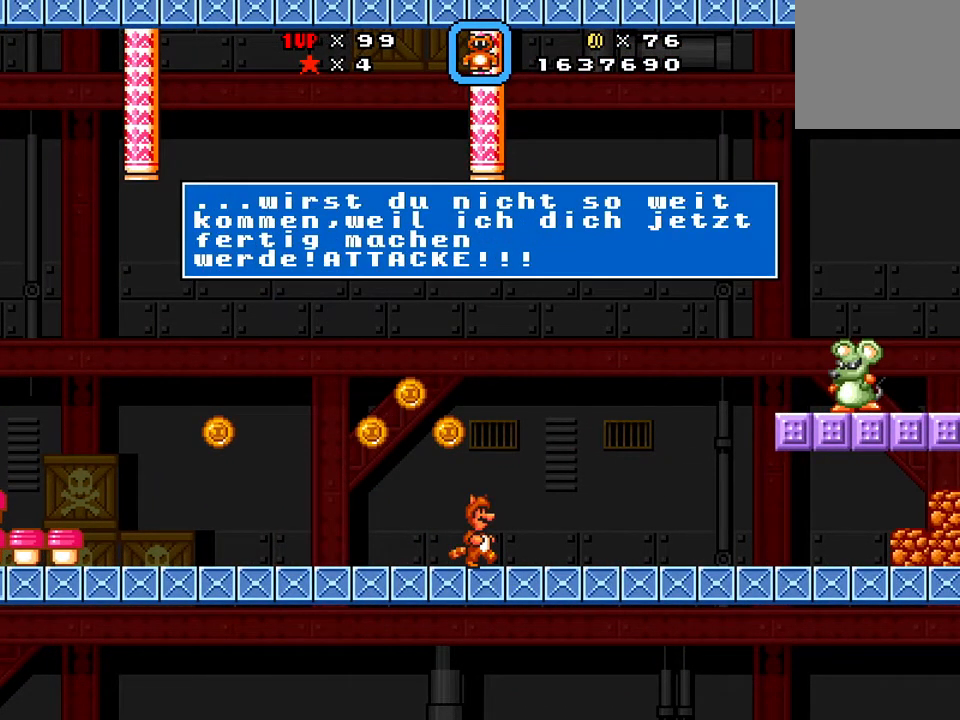
{"buttons": [], "events": [[33, "X", "up"], [167, "X", "down"], [300, "X", "up"], [400, "X", "down"], [467, "X", "up"]]}
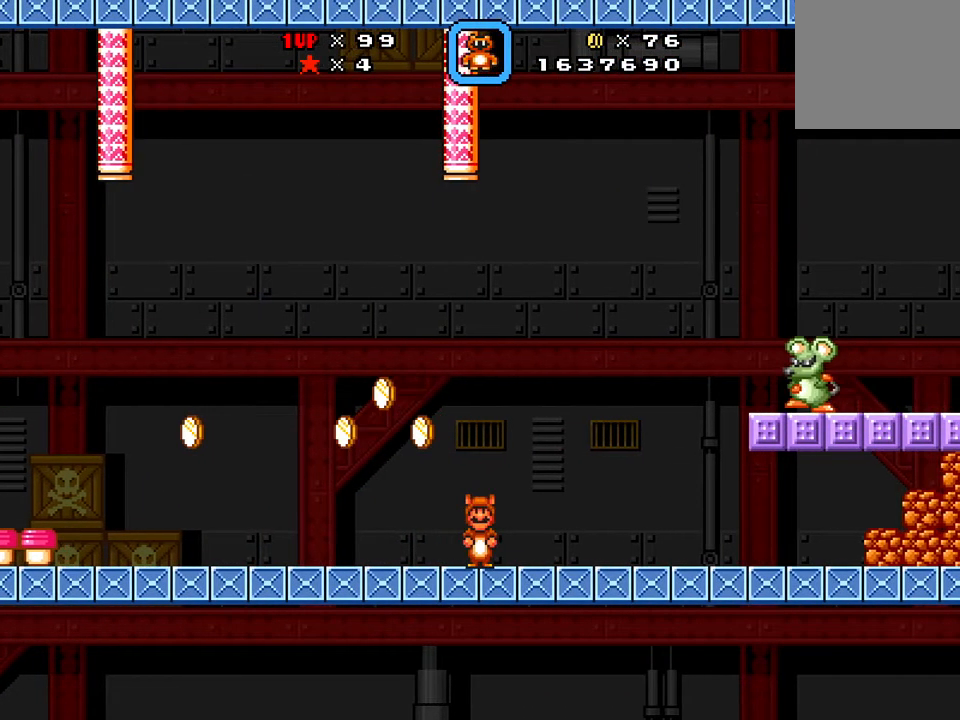
{"buttons": ["X", "DPAD_LEFT"], "events": [[67, "X", "down"], [117, "X", "up"], [234, "DPAD_LEFT", "down"], [484, "X", "down"]]}
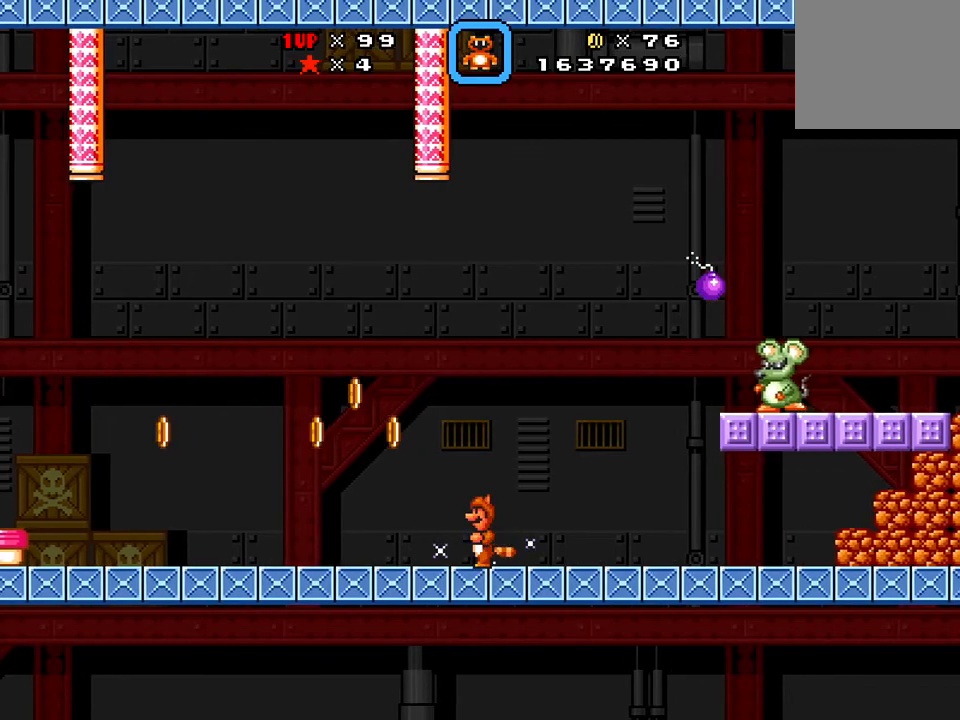
{"buttons": ["X", "DPAD_LEFT"], "events": [[16, "A", "down"], [233, "A", "up"]]}
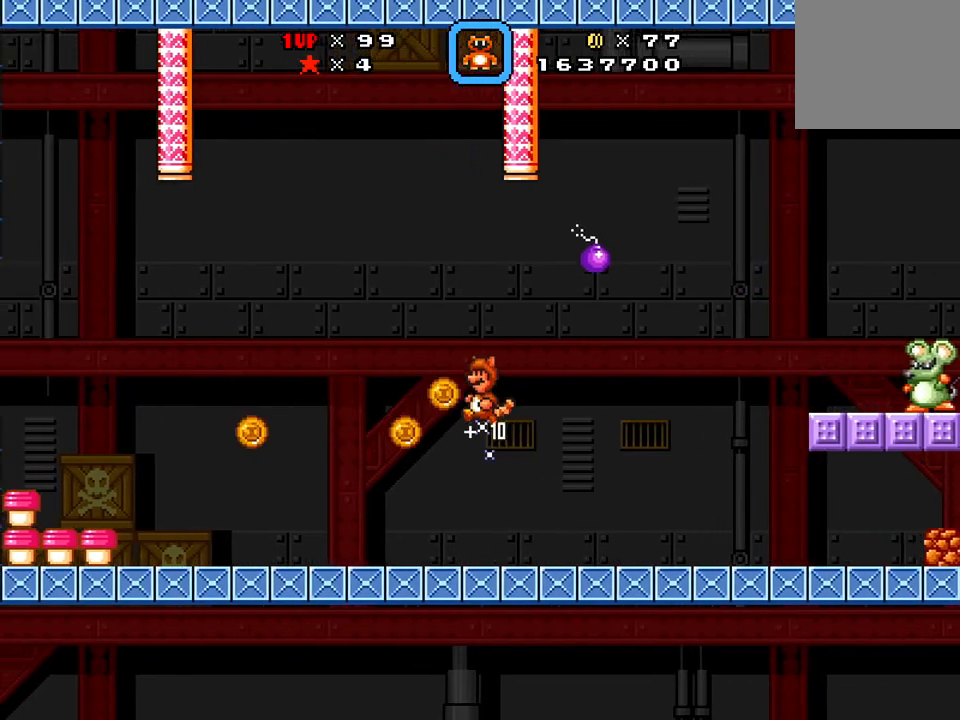
{"buttons": ["X", "DPAD_RIGHT"], "events": [[167, "DPAD_LEFT", "up"], [334, "DPAD_RIGHT", "down"]]}
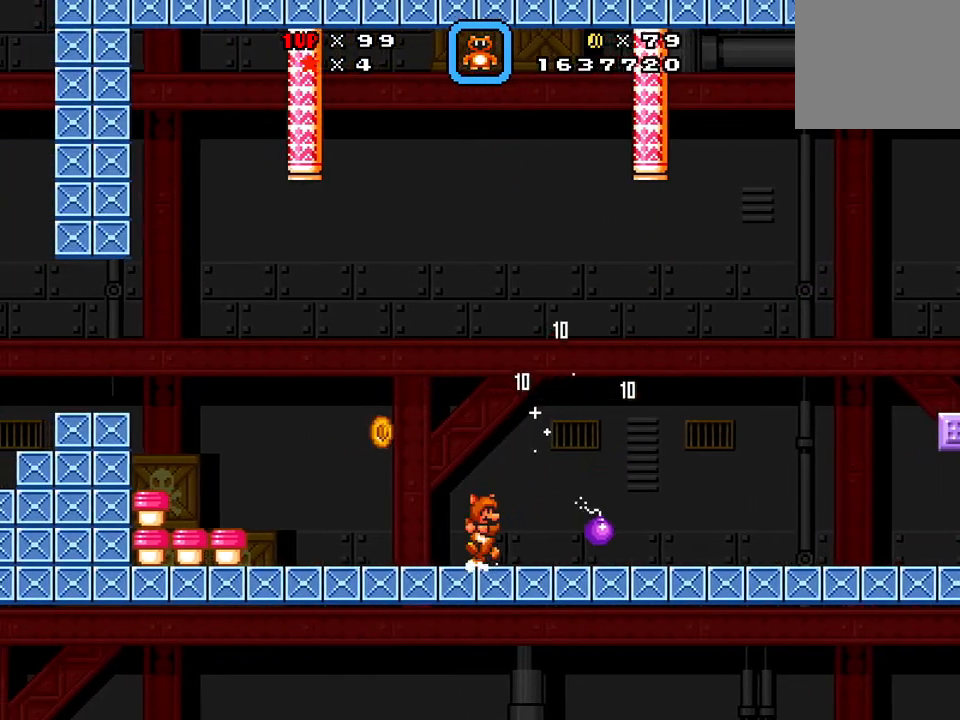
{"buttons": ["X", "DPAD_RIGHT"], "events": []}